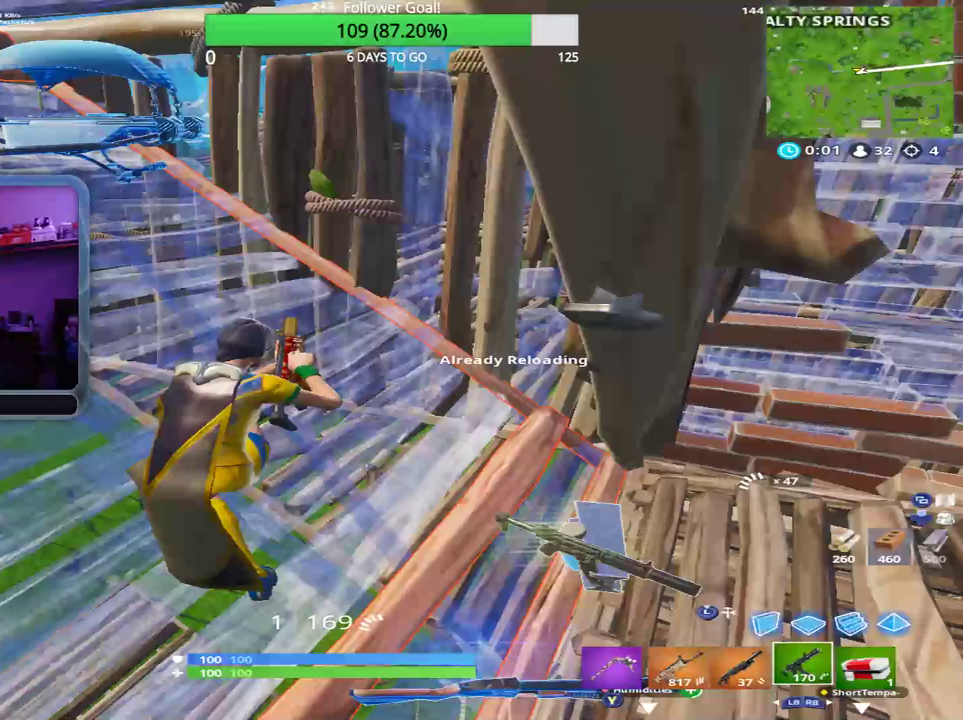
Gameplay with a controller (Xbox layout); each line is a JSON object with the inputs held at the frame after it (dt_ms = milliseconds from this image to that frame). "events" lists button and stick changes between this image and that frame as [ms after this image, input, new state], when the widget could be followed in between.
{"dt_ms": 488, "buttons": ["R3"], "left_stick": "up-right", "right_stick": "center", "events": [[209, "right_stick", "center"], [314, "left_stick", "up-right"], [453, "R3", "down"]]}
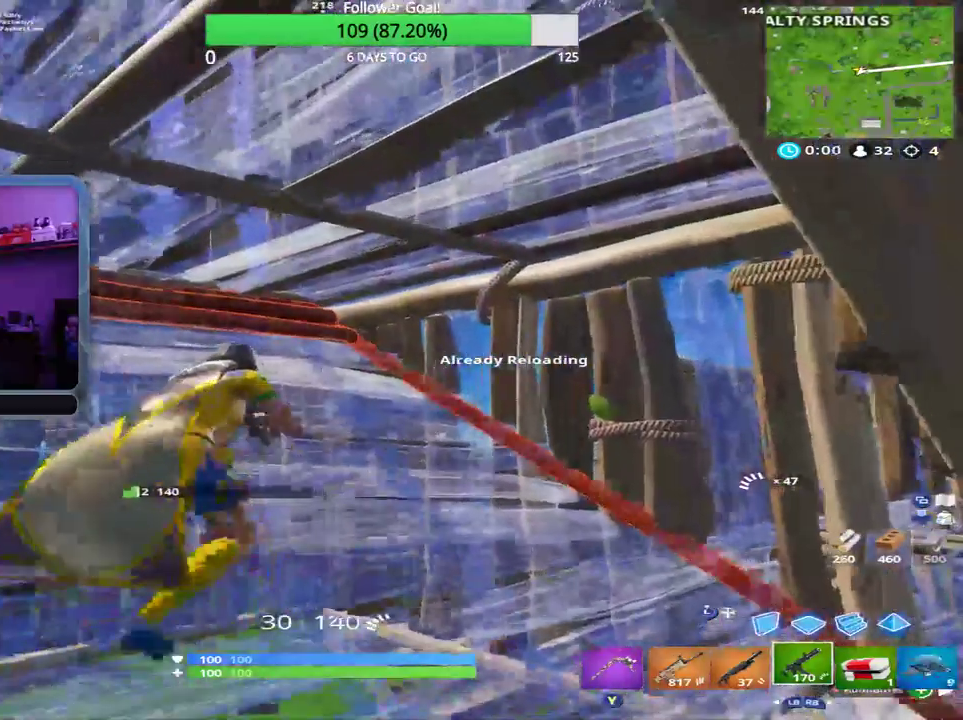
{"dt_ms": 506, "buttons": [], "left_stick": "up-right", "right_stick": "center", "events": [[35, "R3", "up"], [70, "right_stick", "up-left"], [192, "right_stick", "up"], [296, "left_stick", "up-left"], [331, "Y", "down"], [366, "right_stick", "center"], [401, "Y", "up"], [488, "left_stick", "up-right"]]}
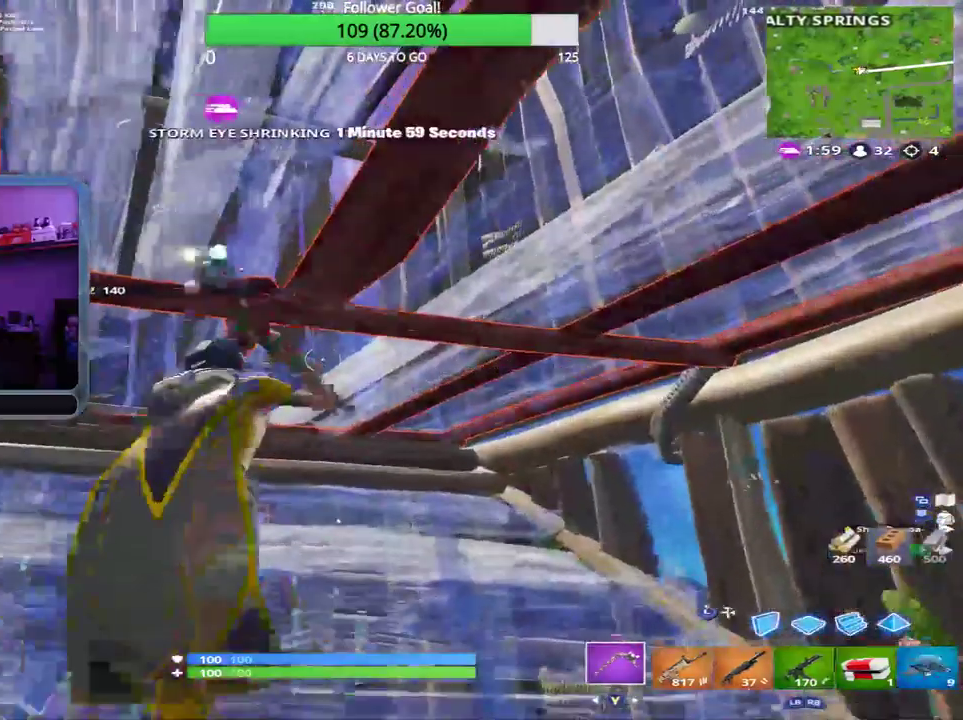
{"dt_ms": 505, "buttons": ["R2"], "left_stick": "up-right", "right_stick": "center", "events": [[122, "R2", "down"], [122, "left_stick", "center"], [191, "left_stick", "down-left"], [244, "left_stick", "left"], [453, "left_stick", "up-right"]]}
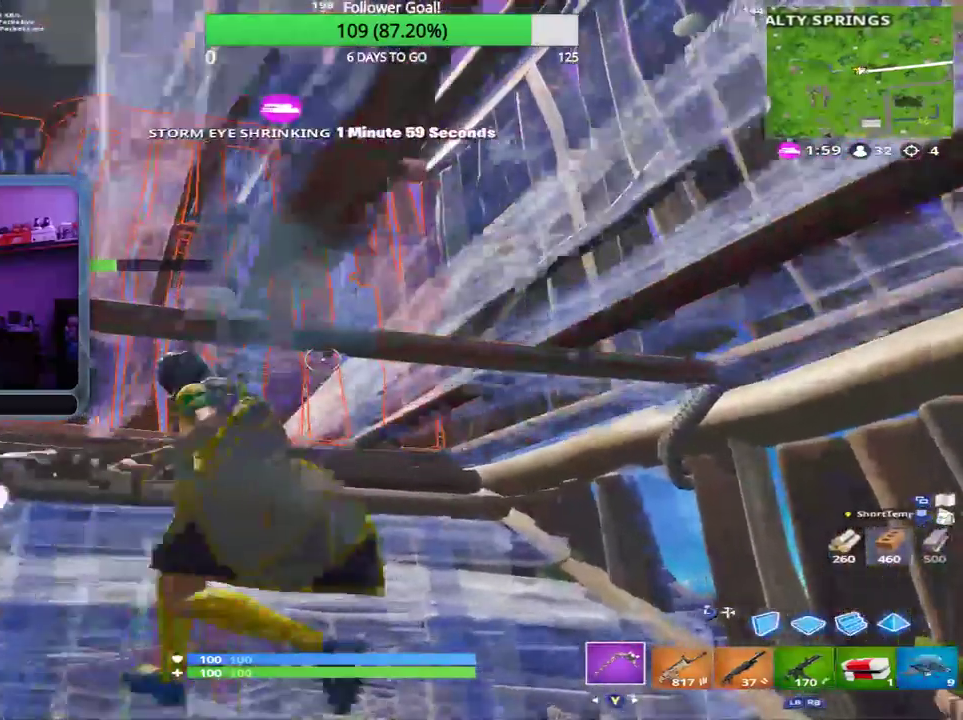
{"dt_ms": 994, "buttons": ["R2"], "left_stick": "up-right", "right_stick": "down", "events": [[122, "right_stick", "down-left"], [157, "left_stick", "up"], [384, "right_stick", "down"], [419, "left_stick", "up-right"], [523, "left_stick", "center"], [645, "left_stick", "up"], [750, "left_stick", "up-right"]]}